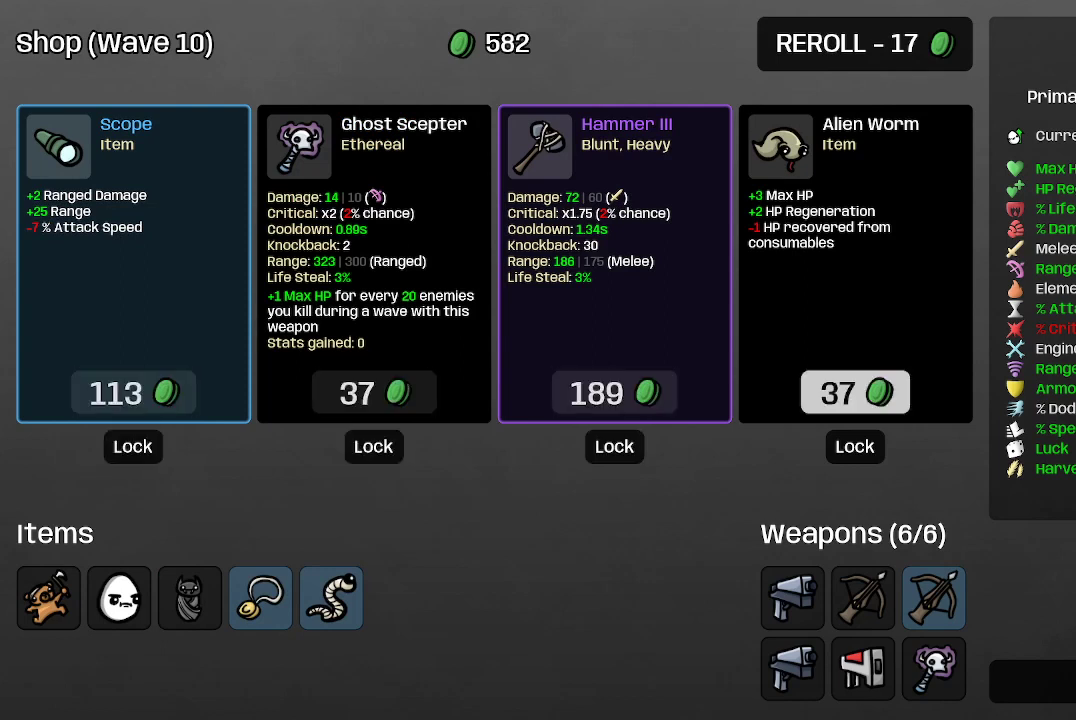
Gameplay with a controller (Xbox layout); each line is a JSON object with the inputs held at the frame after it. "events" lists button and stick changes between this image and that frame as [ms after this image, input, new state], when the widget could be followed in between.
{"buttons": [], "left_stick": "center", "right_stick": "center", "events": []}
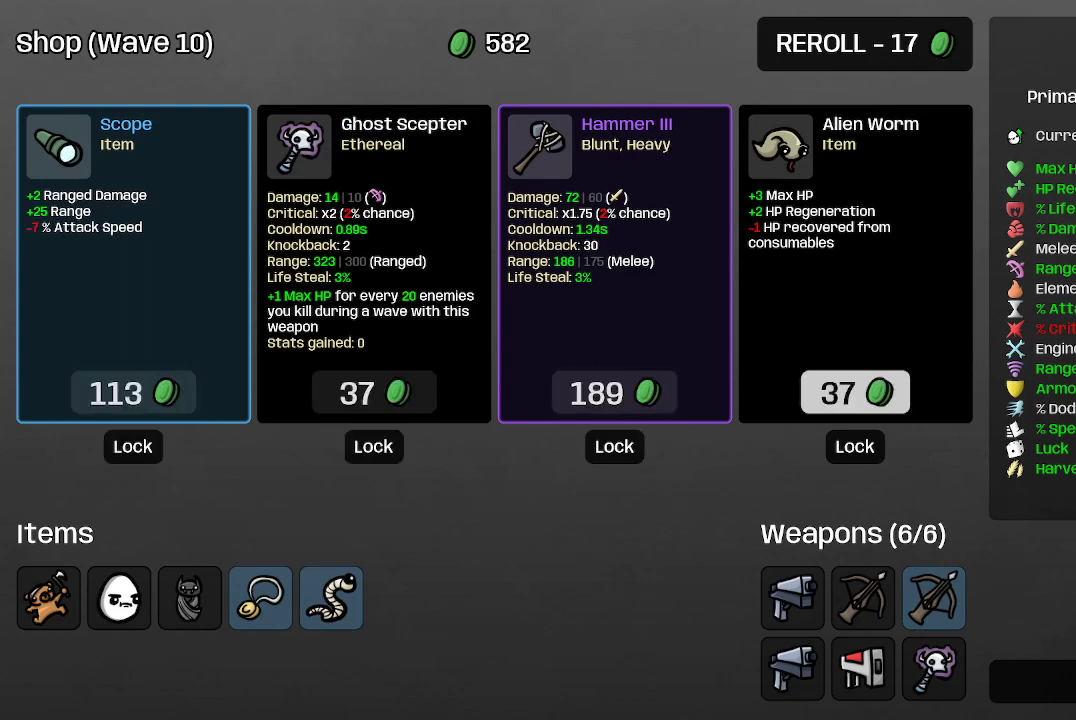
{"buttons": [], "left_stick": "center", "right_stick": "center", "events": []}
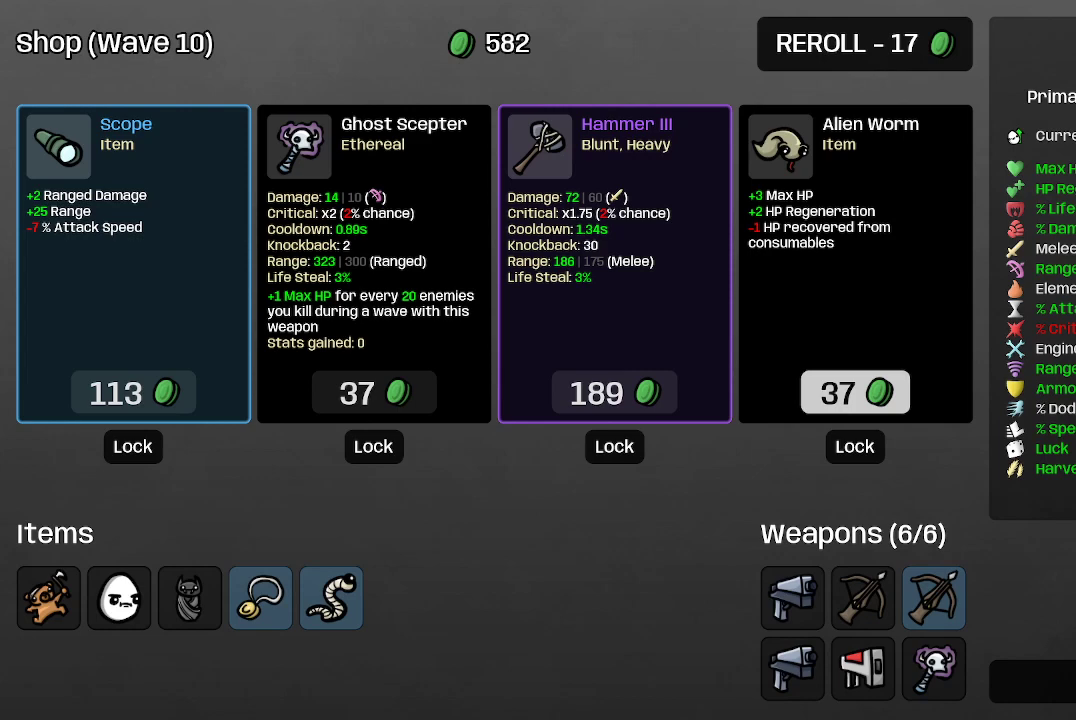
{"buttons": [], "left_stick": "center", "right_stick": "center", "events": []}
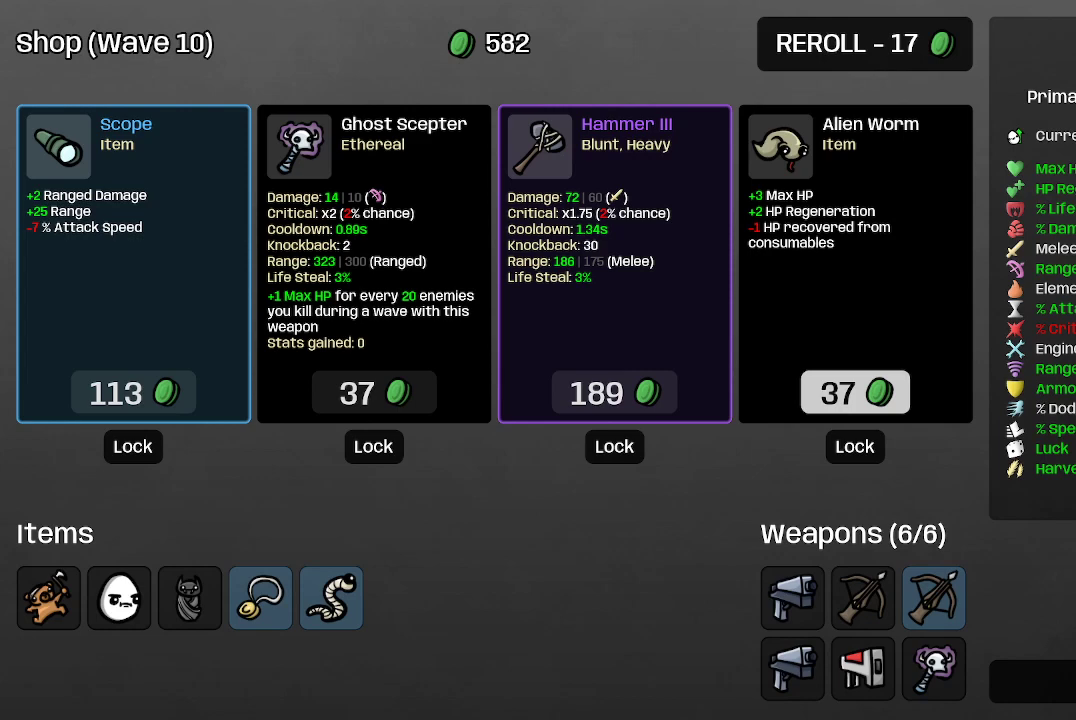
{"buttons": [], "left_stick": "center", "right_stick": "center", "events": []}
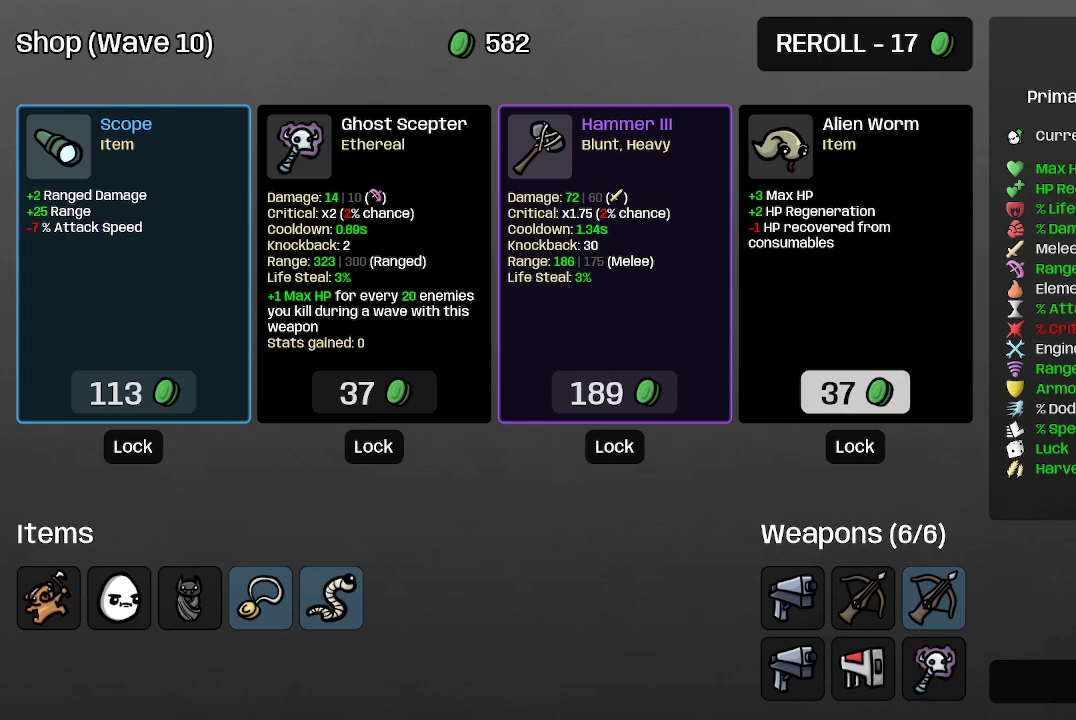
{"buttons": [], "left_stick": "center", "right_stick": "center", "events": []}
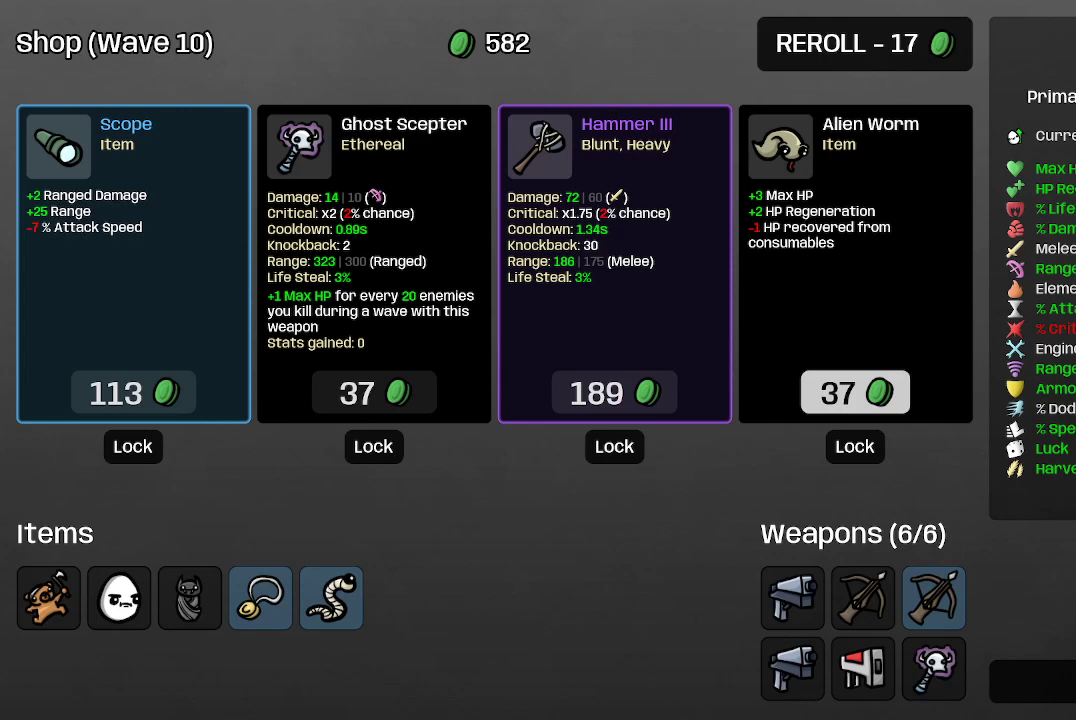
{"buttons": [], "left_stick": "center", "right_stick": "center", "events": []}
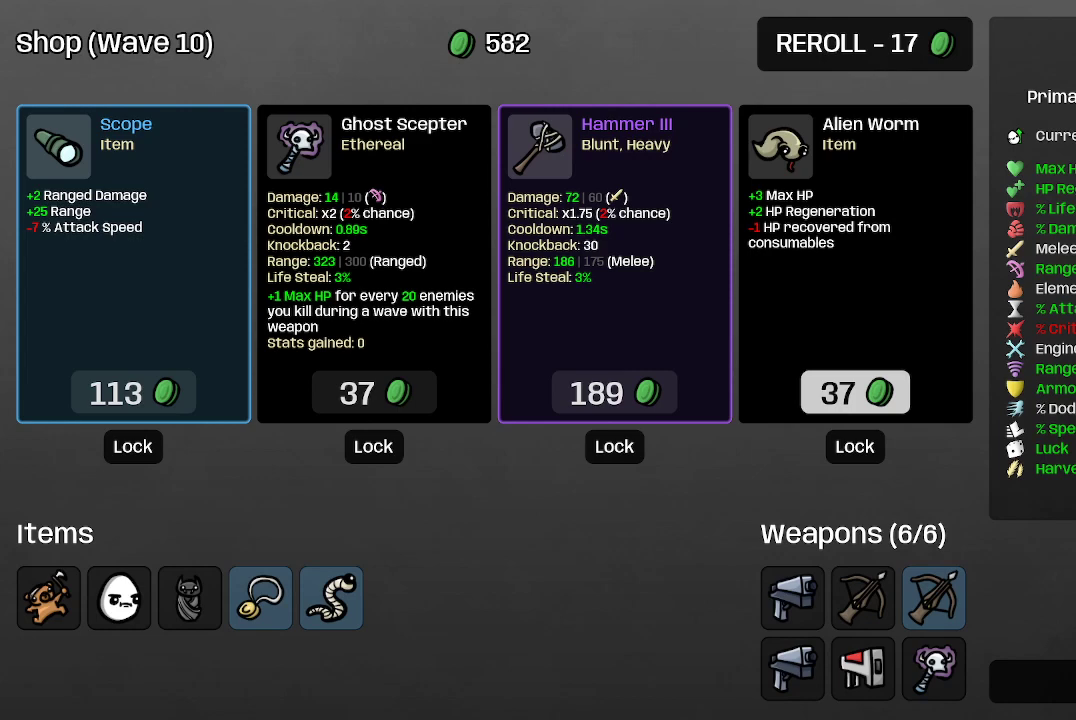
{"buttons": [], "left_stick": "center", "right_stick": "center", "events": [[267, "A", "down"], [367, "A", "up"]]}
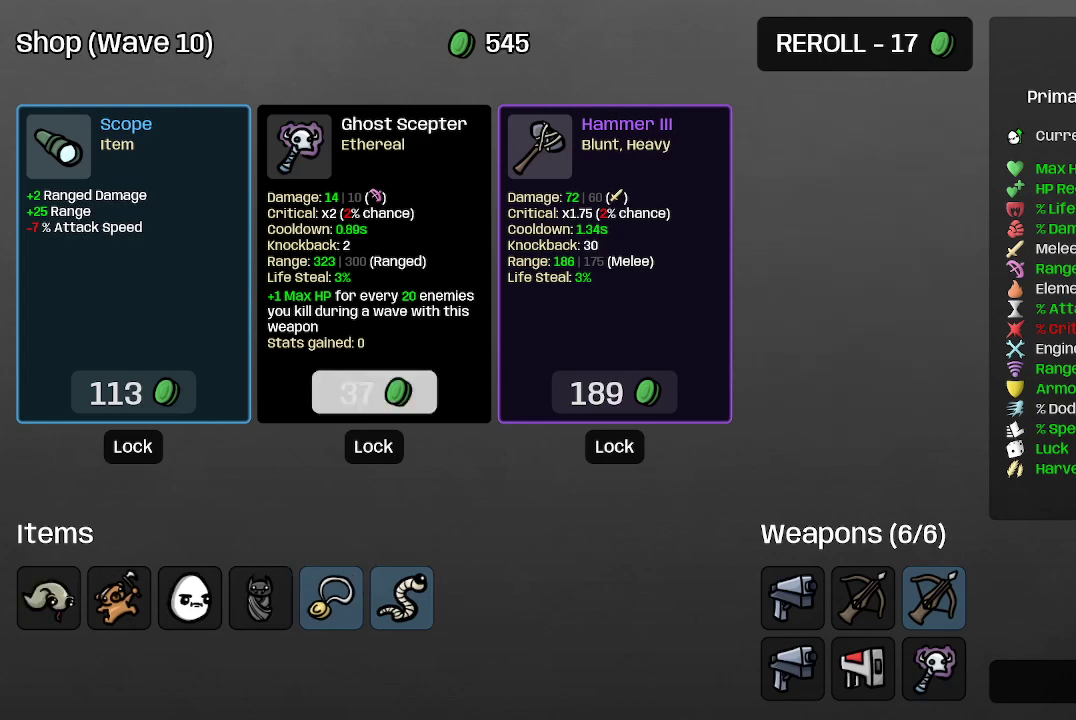
{"buttons": [], "left_stick": "up", "right_stick": "center", "events": [[400, "left_stick", "up"]]}
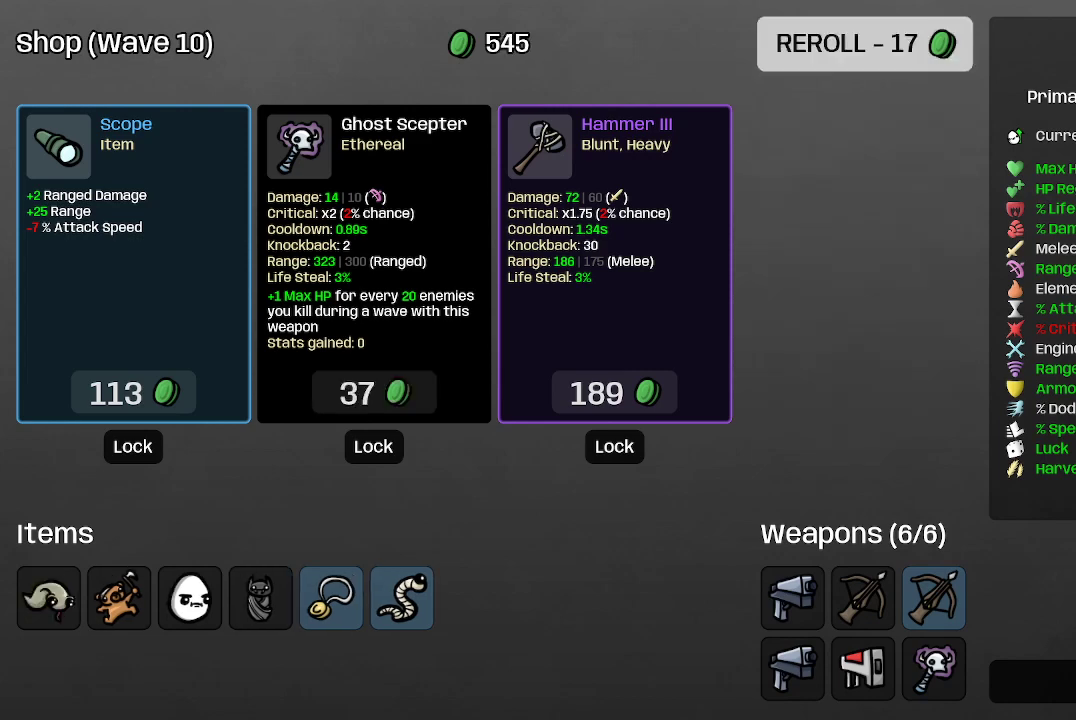
{"buttons": [], "left_stick": "center", "right_stick": "center", "events": [[33, "left_stick", "center"]]}
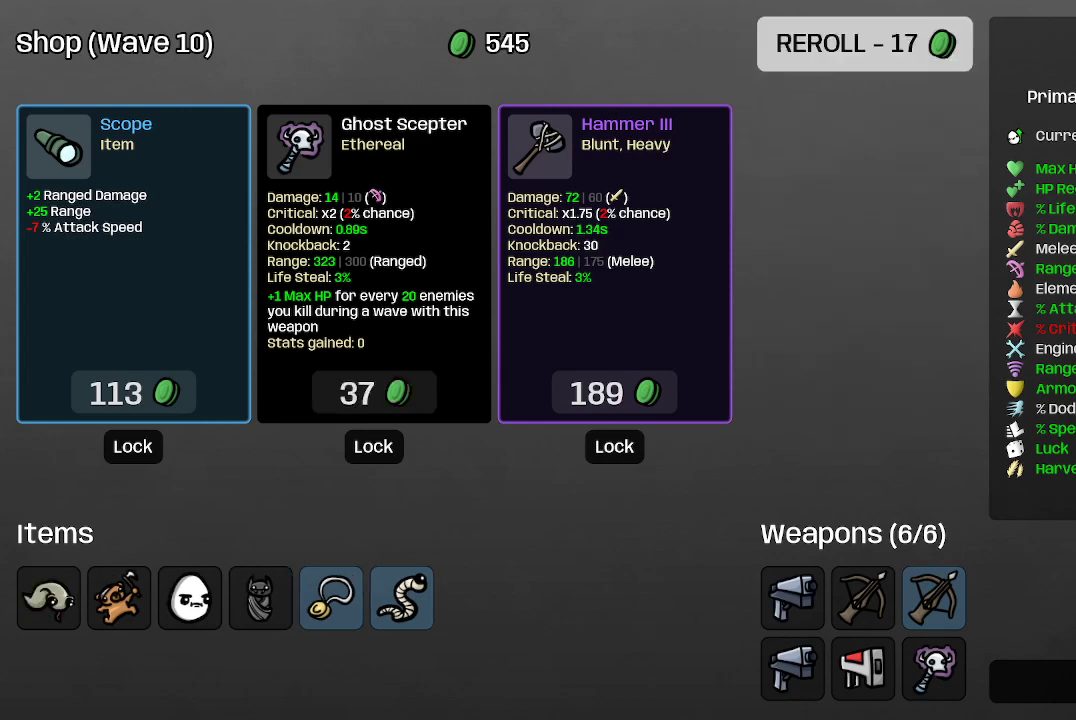
{"buttons": [], "left_stick": "center", "right_stick": "center", "events": [[33, "A", "down"], [133, "A", "up"]]}